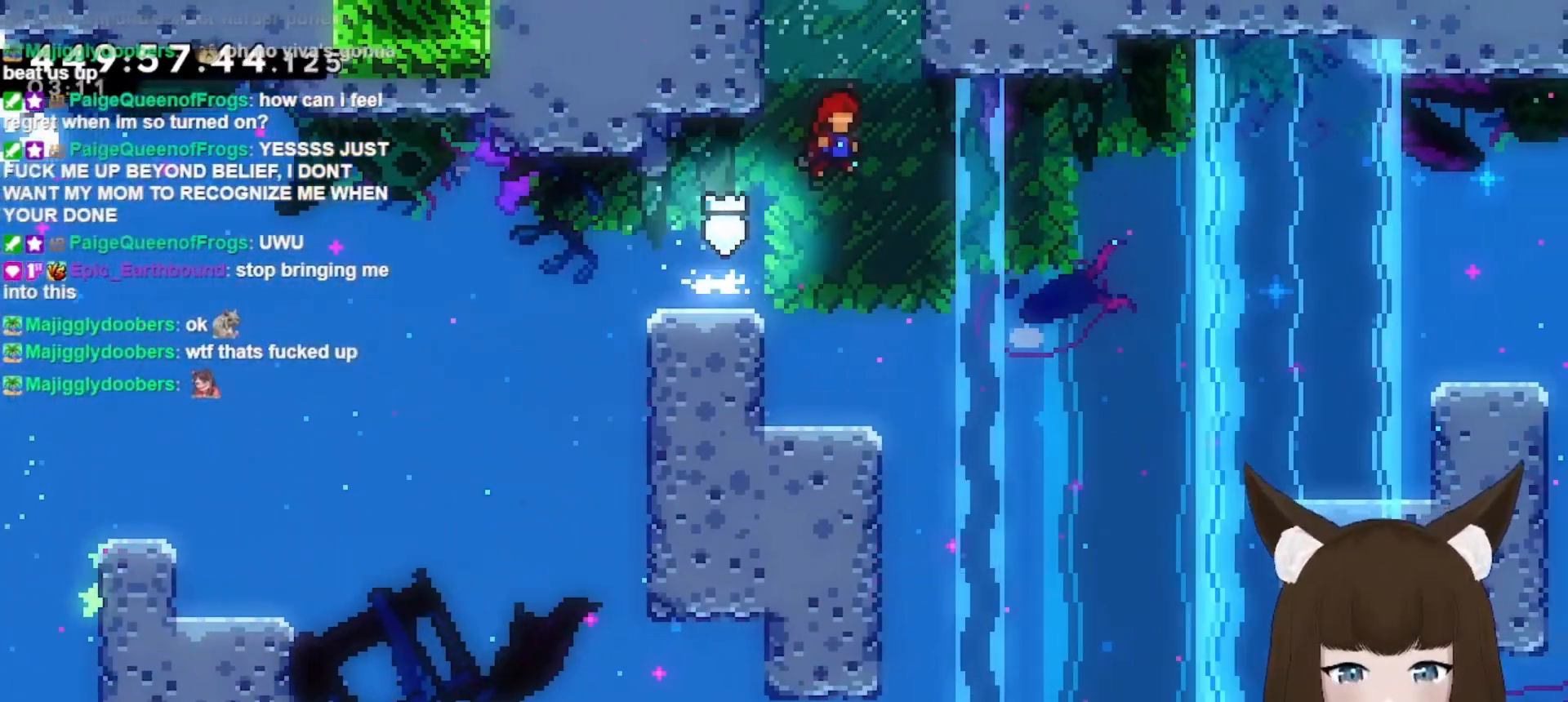
Gameplay with keyboard; each line is a JSON object with the keys held at the frame after it. "events" lists presses ("down") and releases ("up") of "dash", "demo", "down", "grab", "hrype", "jump", "jump2", "left", "right" and "up" between this image and that frame as [ms after this image, input, new state], when the widget could be followed in between. No other keys are recorded. Mouse input is not recorded. Key names are as the overlay labels them; some are game actions (e.g. jump) rather than physical keys.
{"keys": ["up"], "events": [[33, "jump", "up"], [33, "up", "down"], [67, "dash", "down"], [233, "dash", "up"]]}
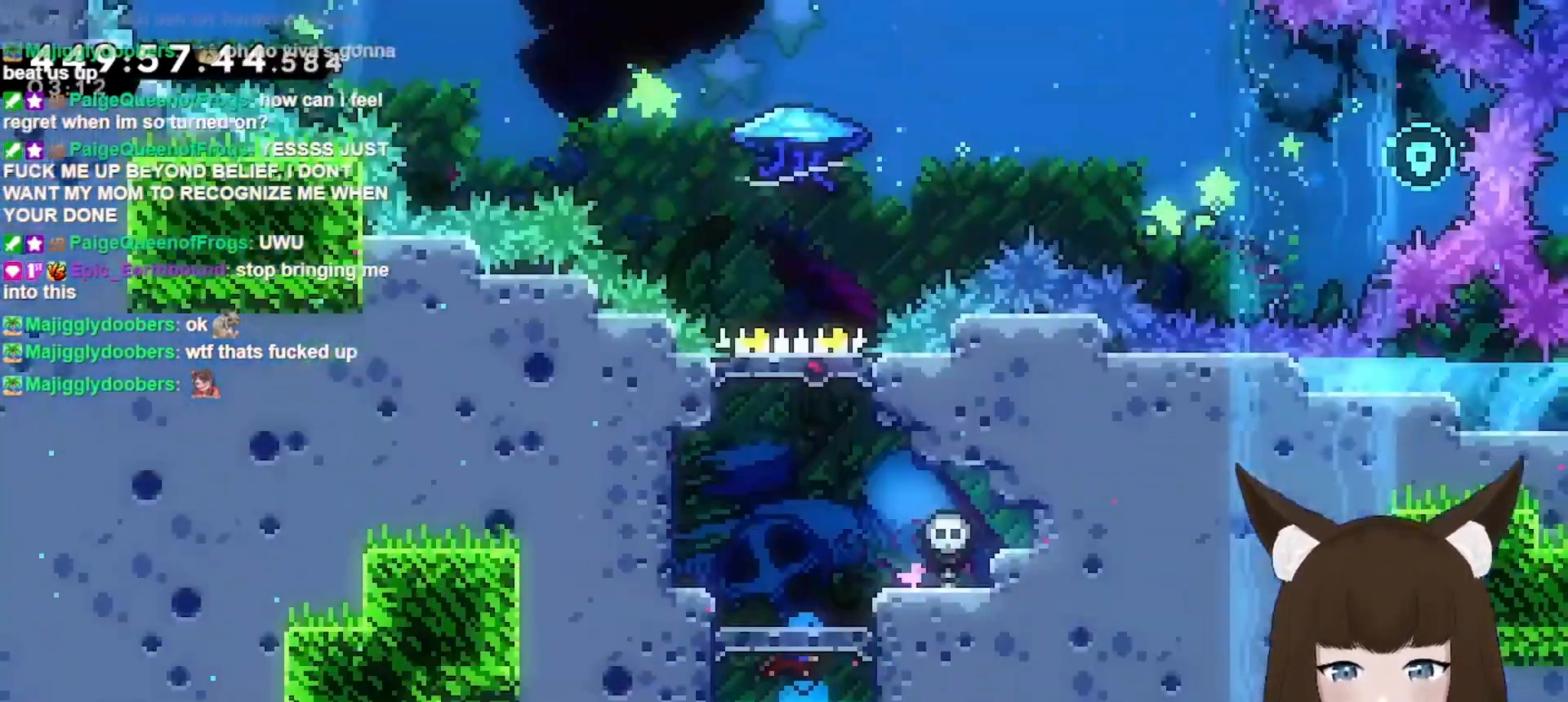
{"keys": [], "events": [[433, "up", "up"]]}
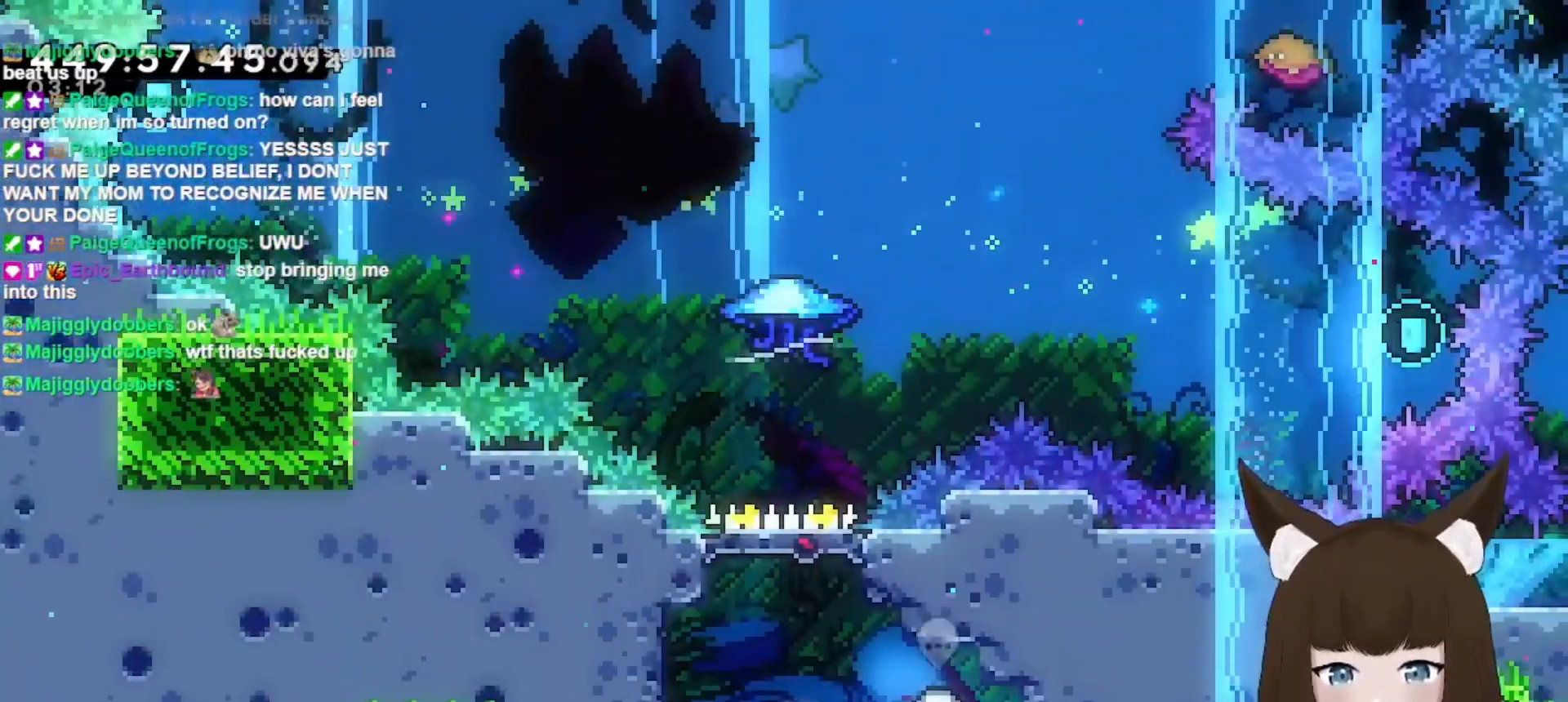
{"keys": ["grab"], "events": [[67, "grab", "down"]]}
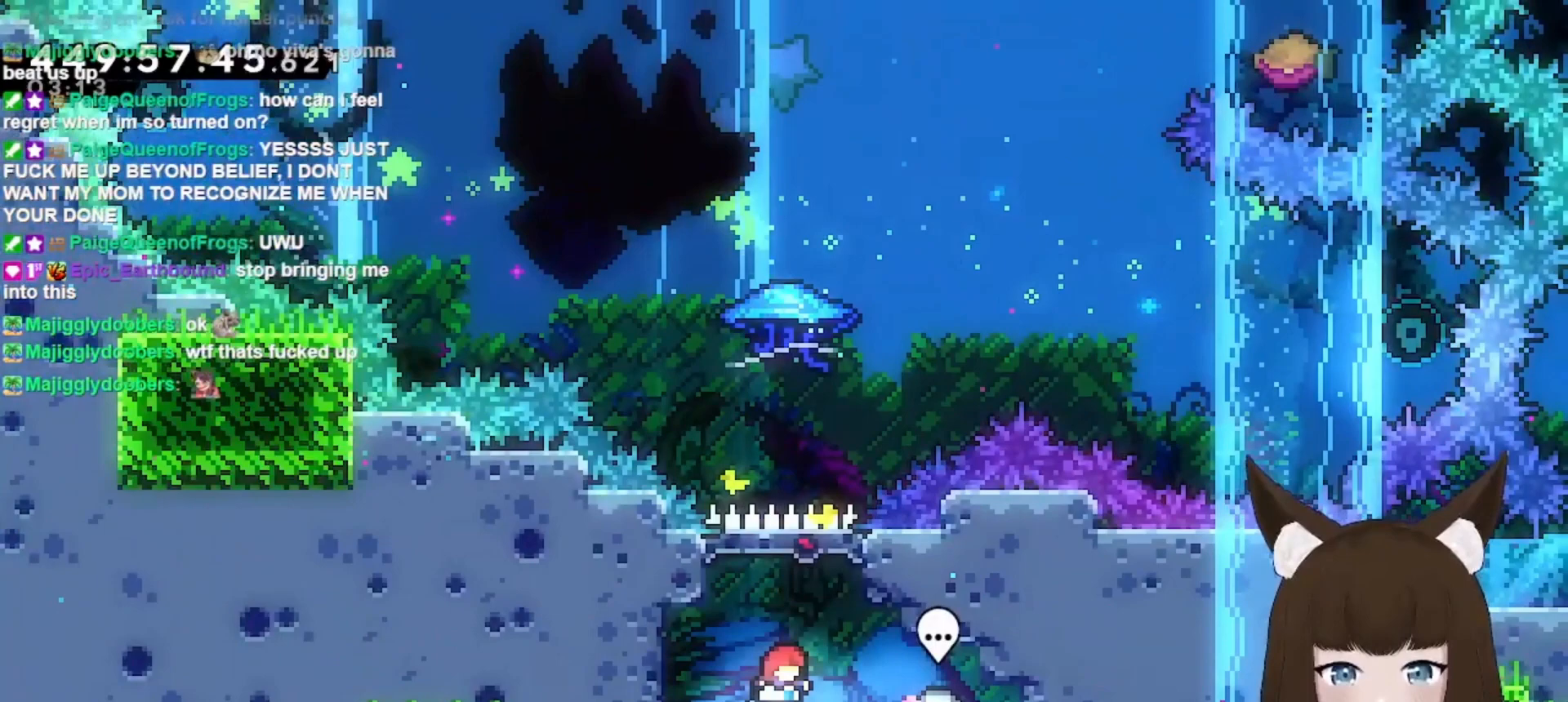
{"keys": ["grab", "jump", "up"], "events": [[400, "jump", "down"], [400, "up", "down"]]}
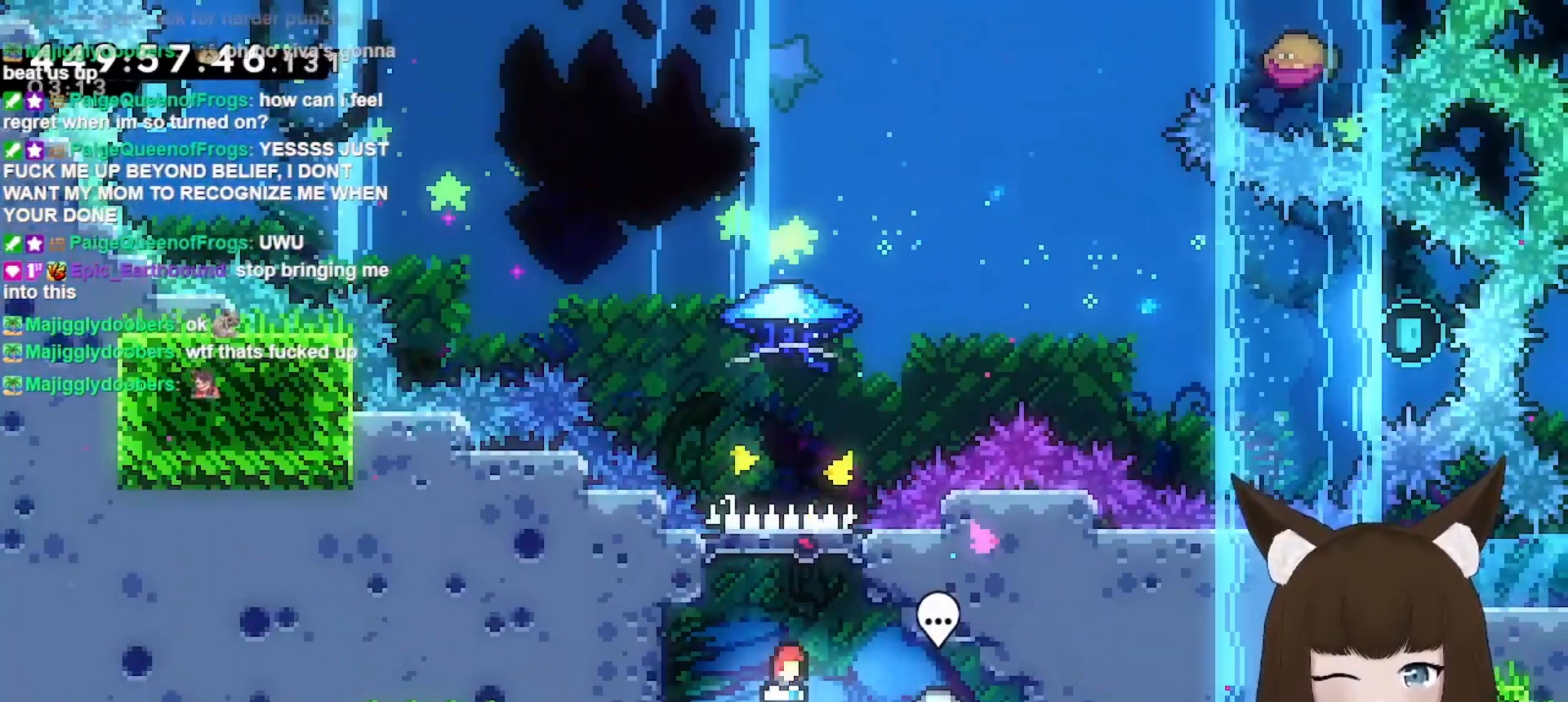
{"keys": ["dash", "grab", "jump", "up"], "events": [[233, "dash", "down"]]}
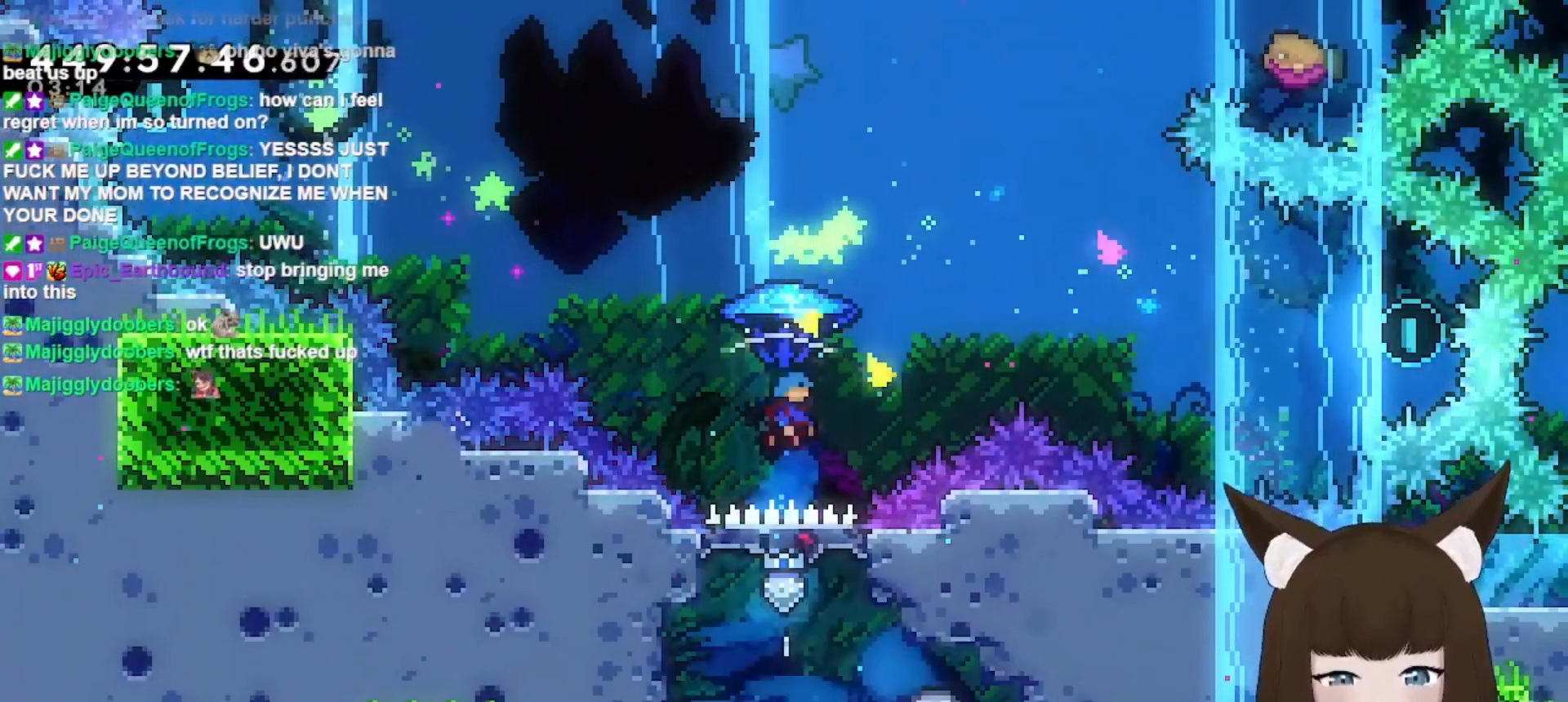
{"keys": ["dash", "grab", "jump", "right", "up"], "events": [[267, "right", "down"]]}
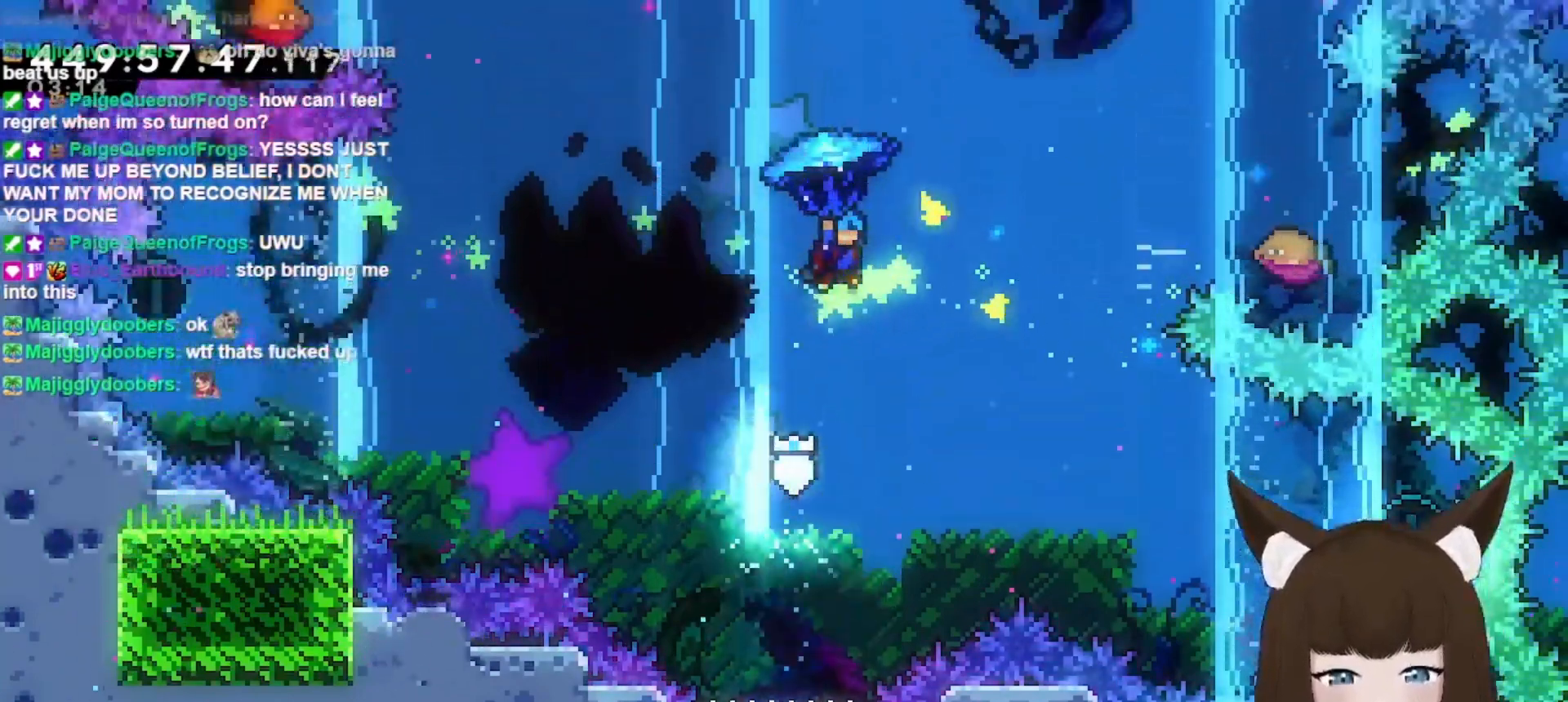
{"keys": ["grab", "right", "up"], "events": [[233, "dash", "up"], [300, "jump", "up"]]}
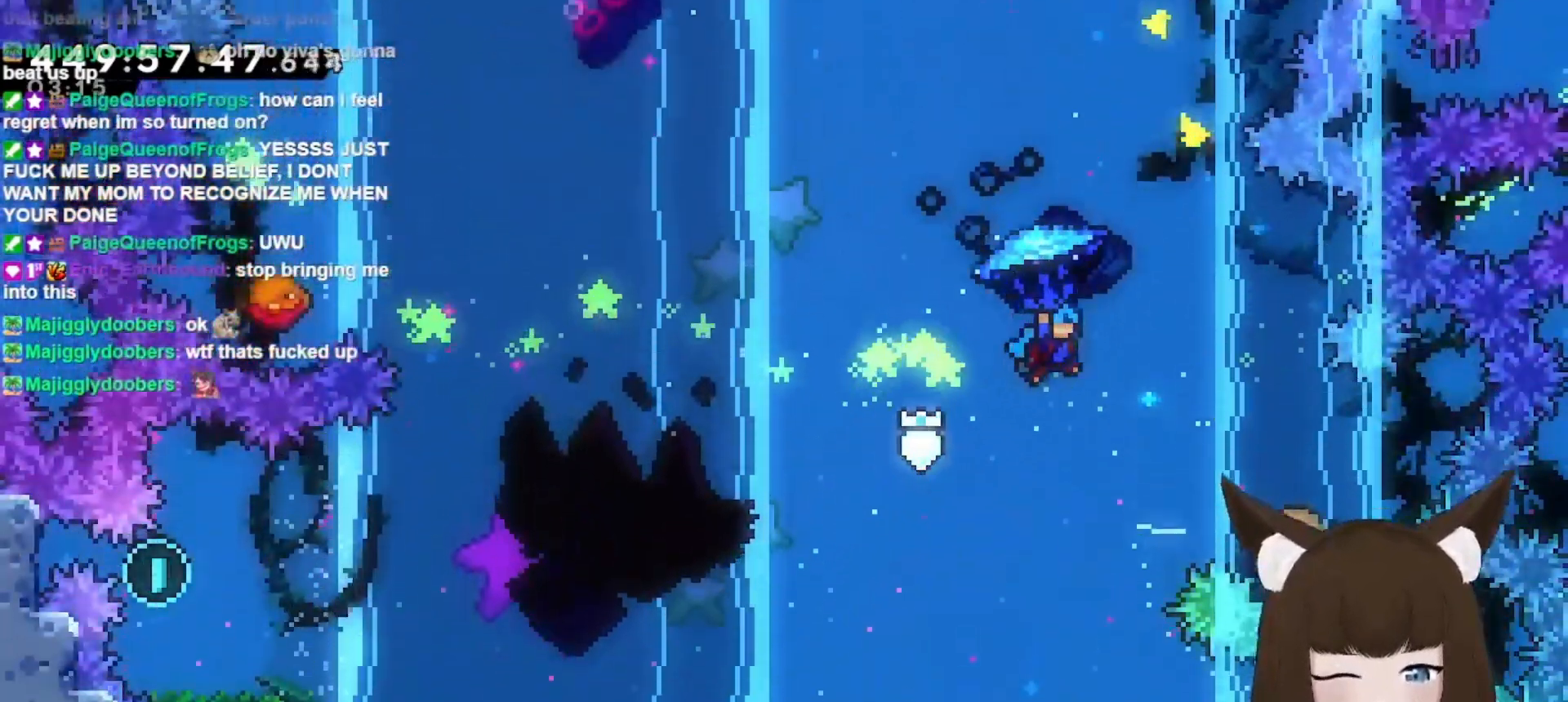
{"keys": ["grab", "right", "up"], "events": [[200, "right", "up"], [433, "right", "down"]]}
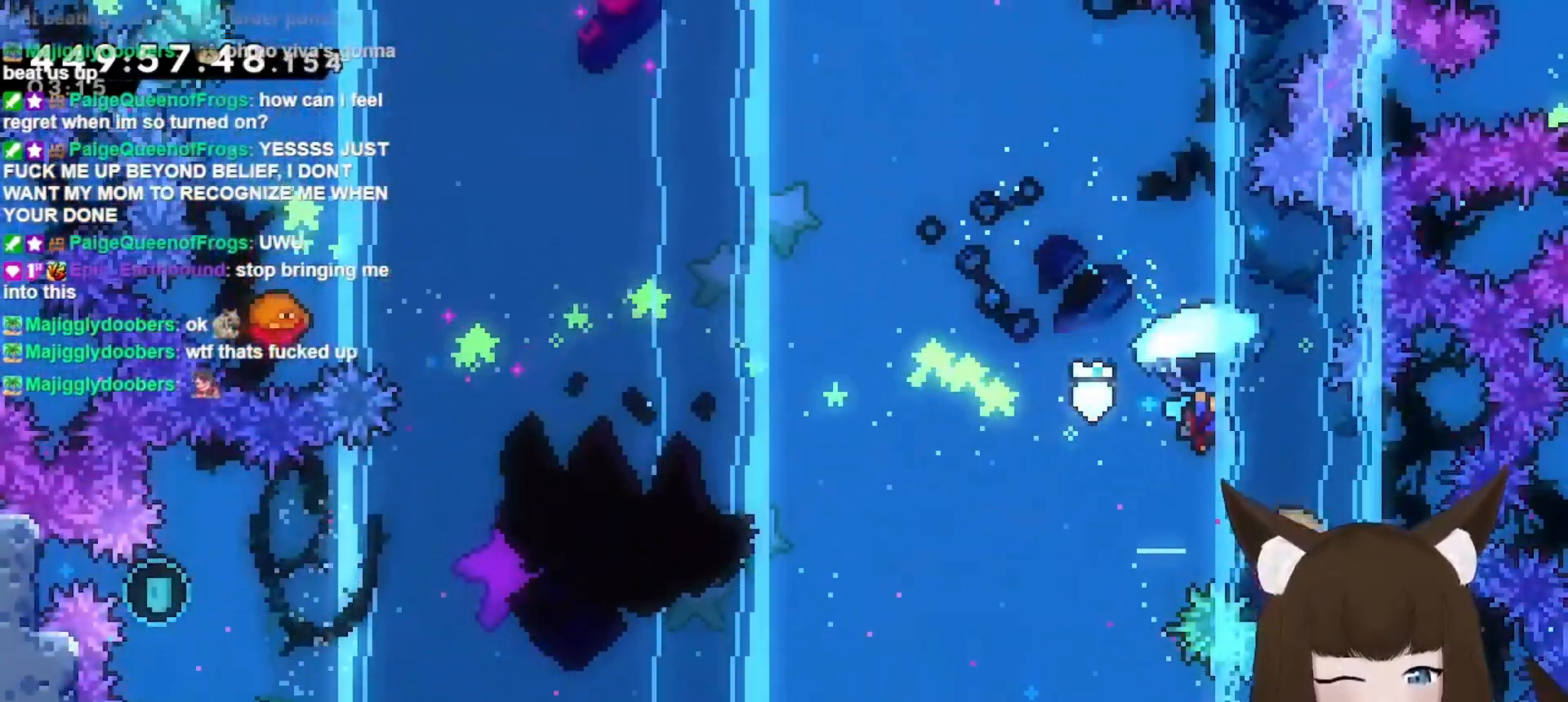
{"keys": ["grab", "up"], "events": [[67, "right", "up"]]}
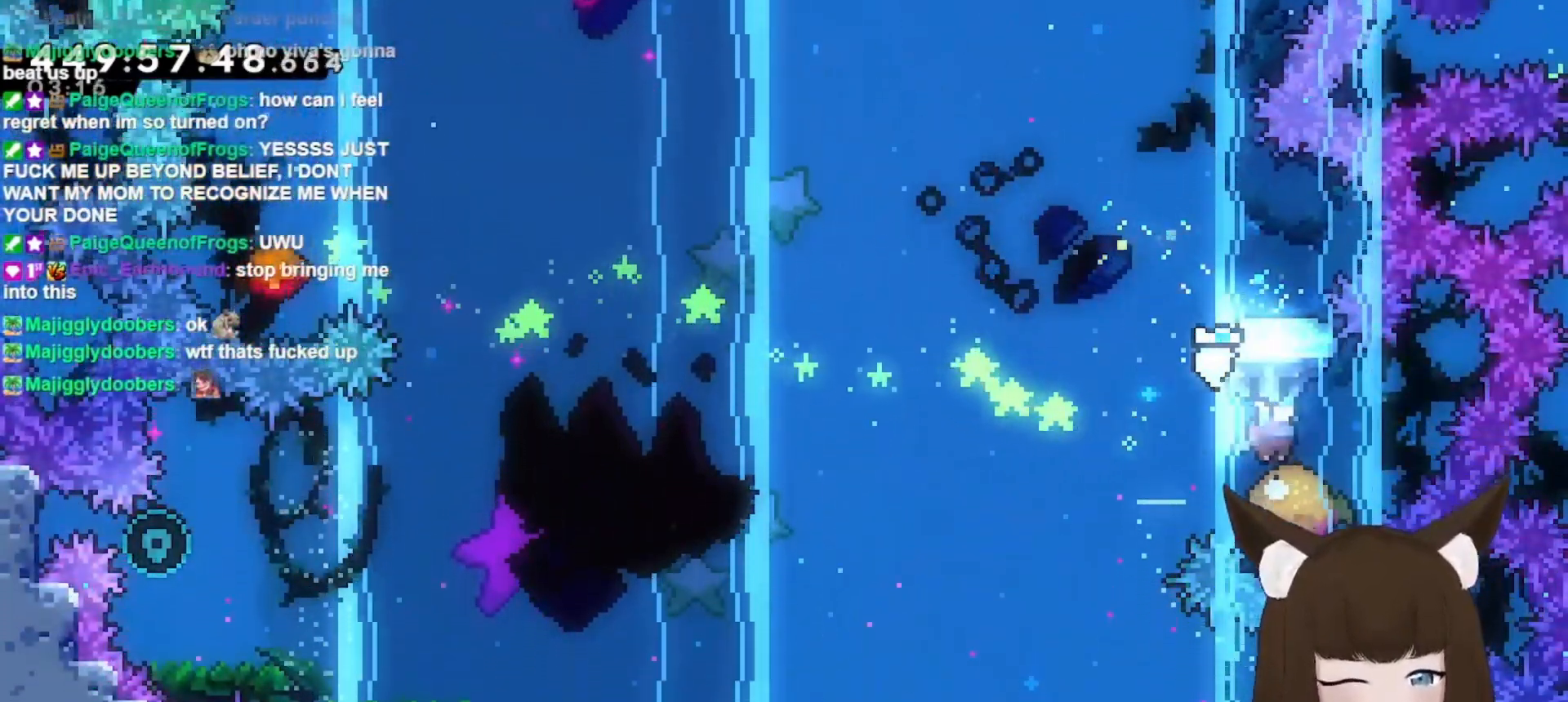
{"keys": ["grab", "jump", "left", "up"], "events": [[167, "jump", "down"], [167, "left", "down"]]}
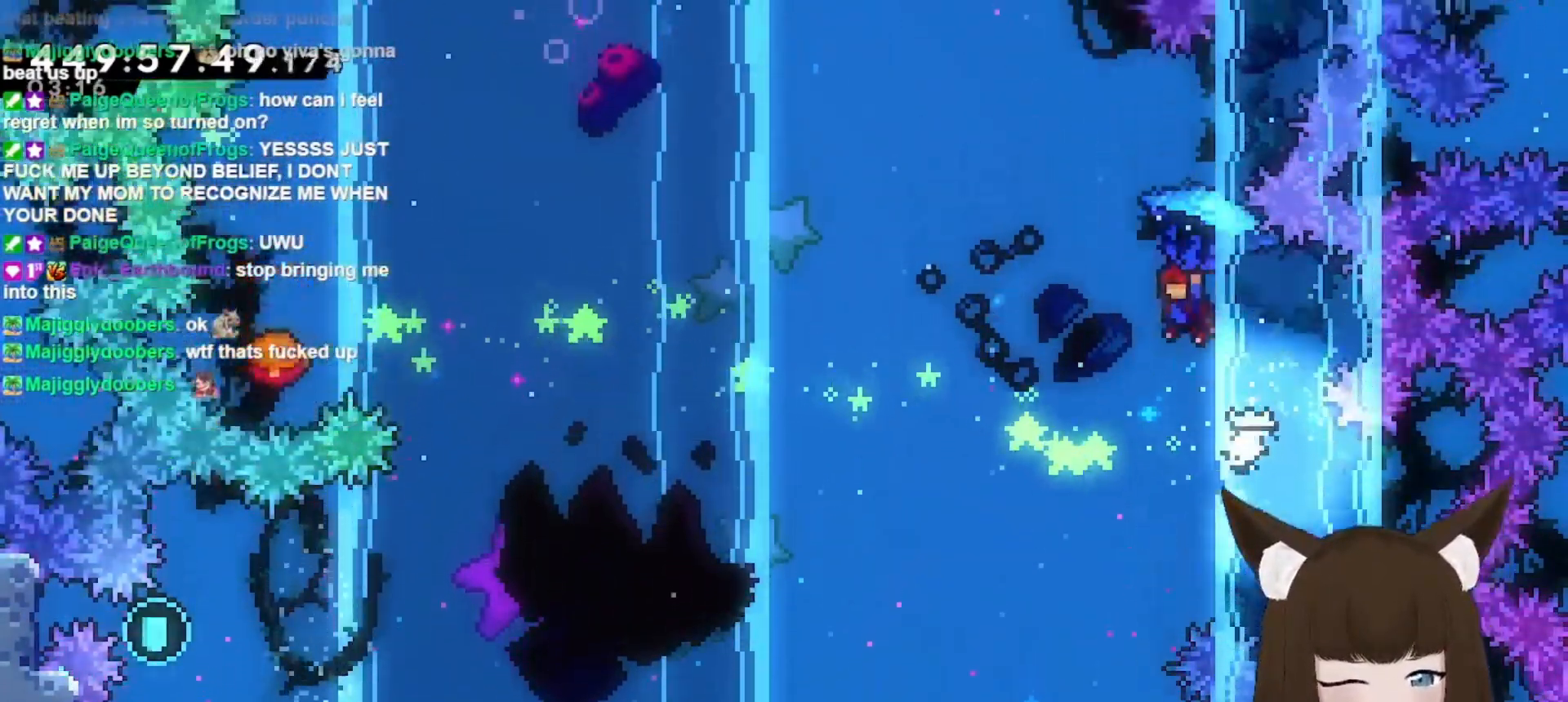
{"keys": ["grab", "up"], "events": [[33, "jump", "up"], [333, "left", "up"]]}
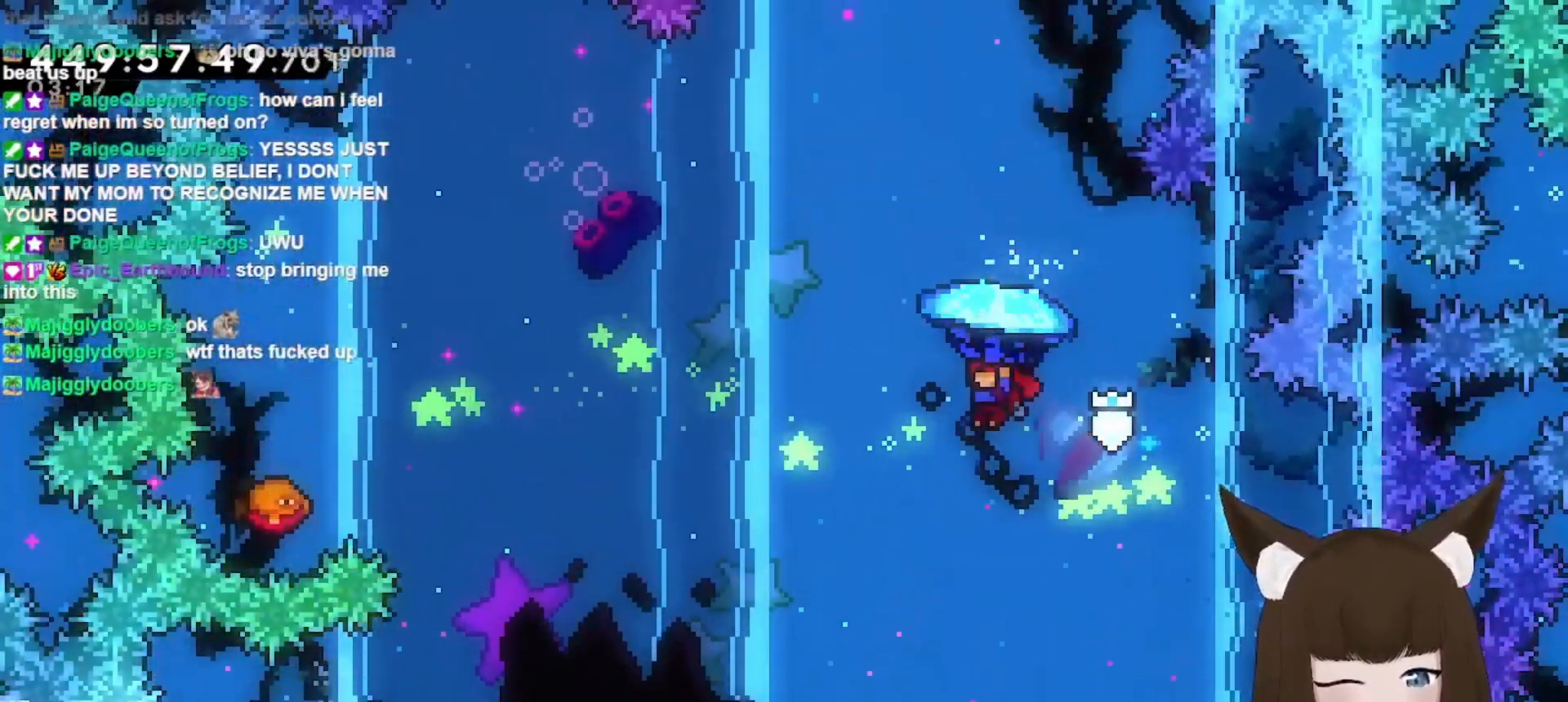
{"keys": ["dash", "grab", "left", "up"], "events": [[33, "up", "up"], [167, "grab", "up"], [167, "left", "down"], [200, "up", "down"], [267, "grab", "down"], [300, "dash", "down"]]}
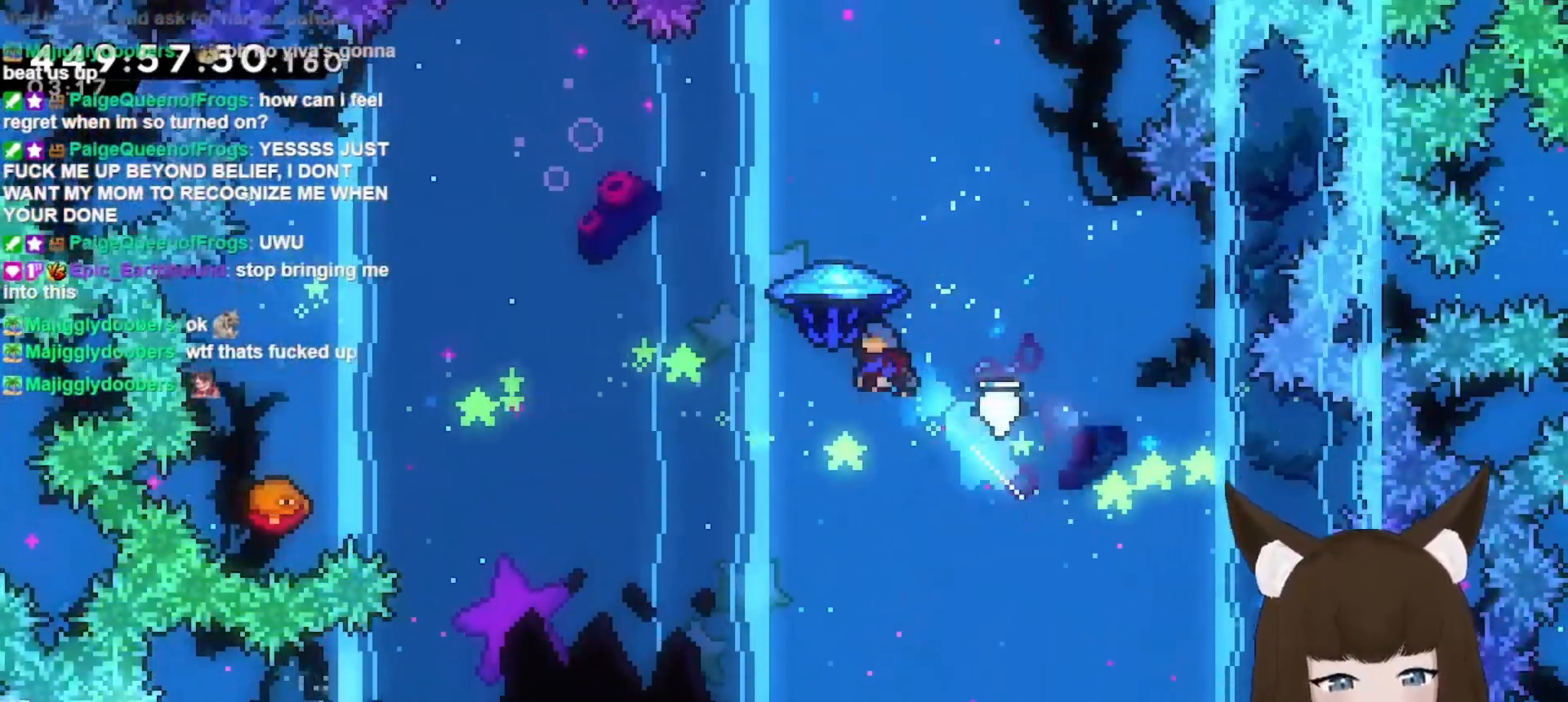
{"keys": ["grab"], "events": [[133, "dash", "up"], [300, "up", "up"], [400, "left", "up"]]}
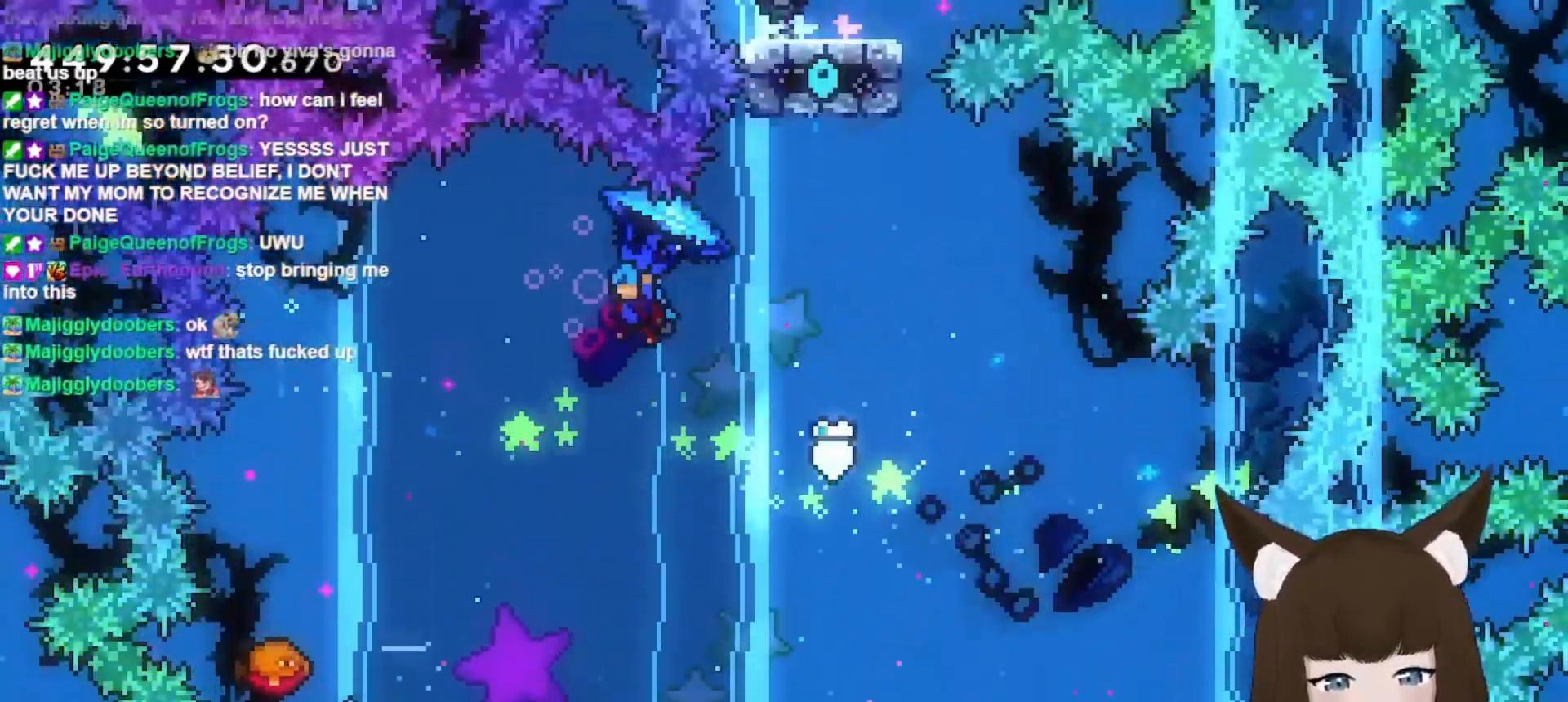
{"keys": ["grab"], "events": []}
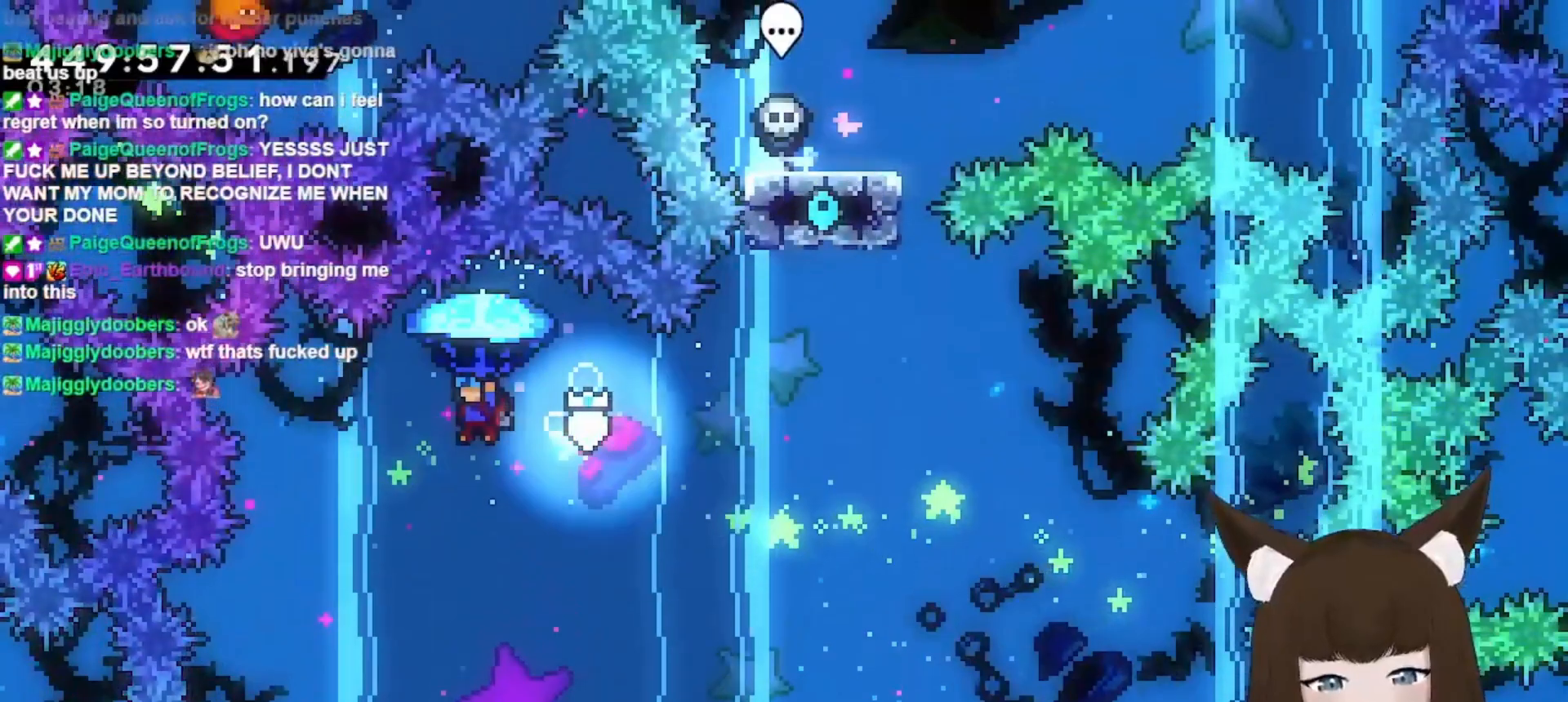
{"keys": ["grab", "up"], "events": [[67, "left", "down"], [267, "up", "down"], [300, "left", "up"]]}
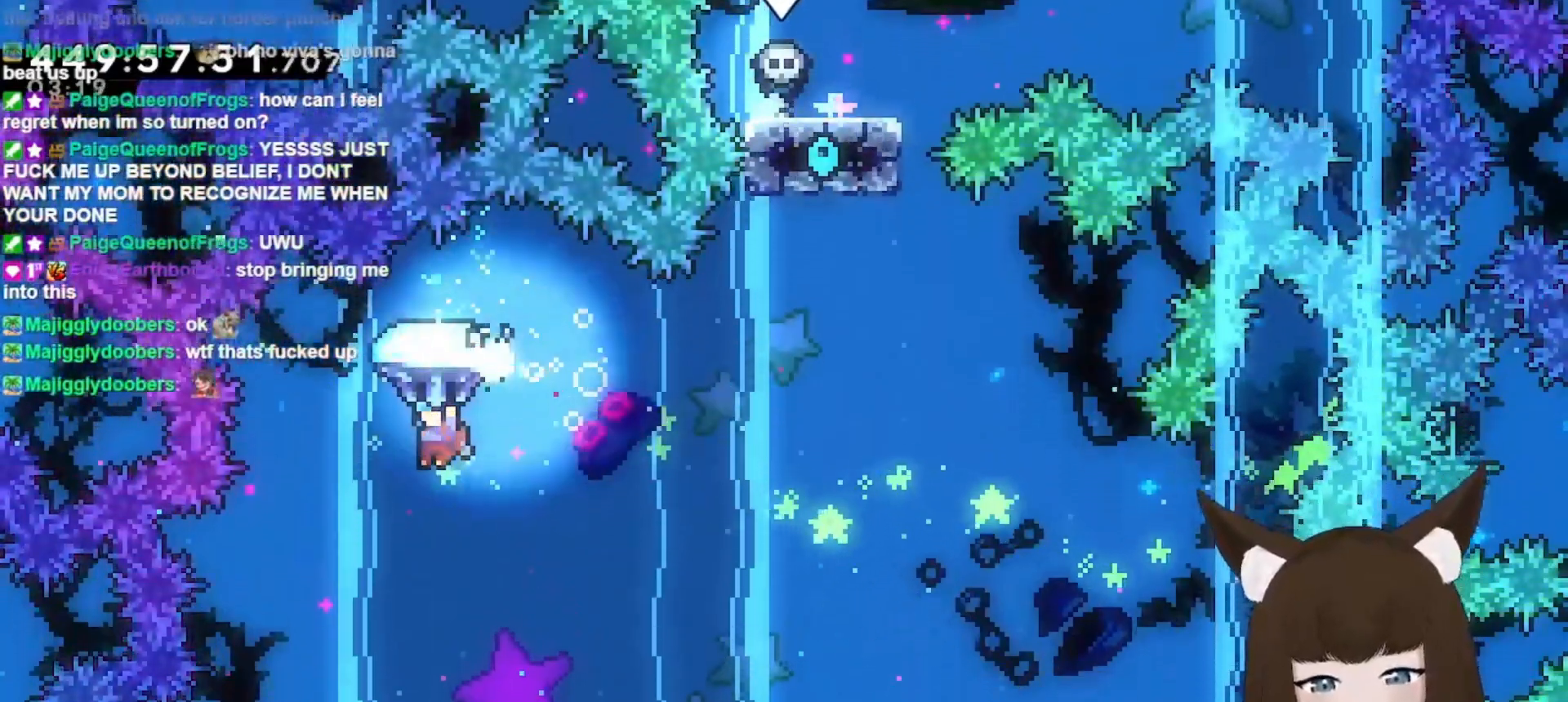
{"keys": ["grab", "up"], "events": [[167, "left", "down"], [400, "left", "up"]]}
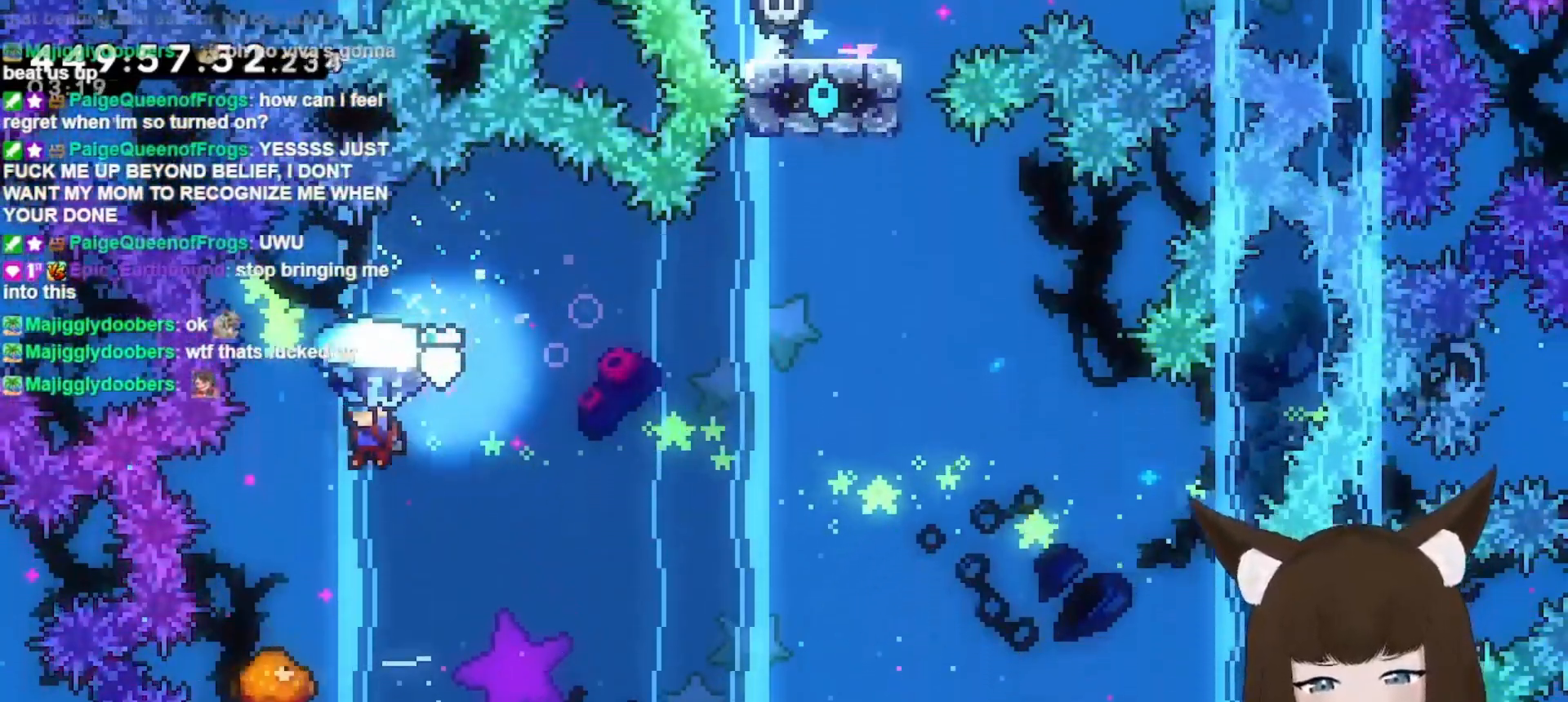
{"keys": ["grab"], "events": [[33, "up", "up"], [233, "left", "down"], [333, "left", "up"]]}
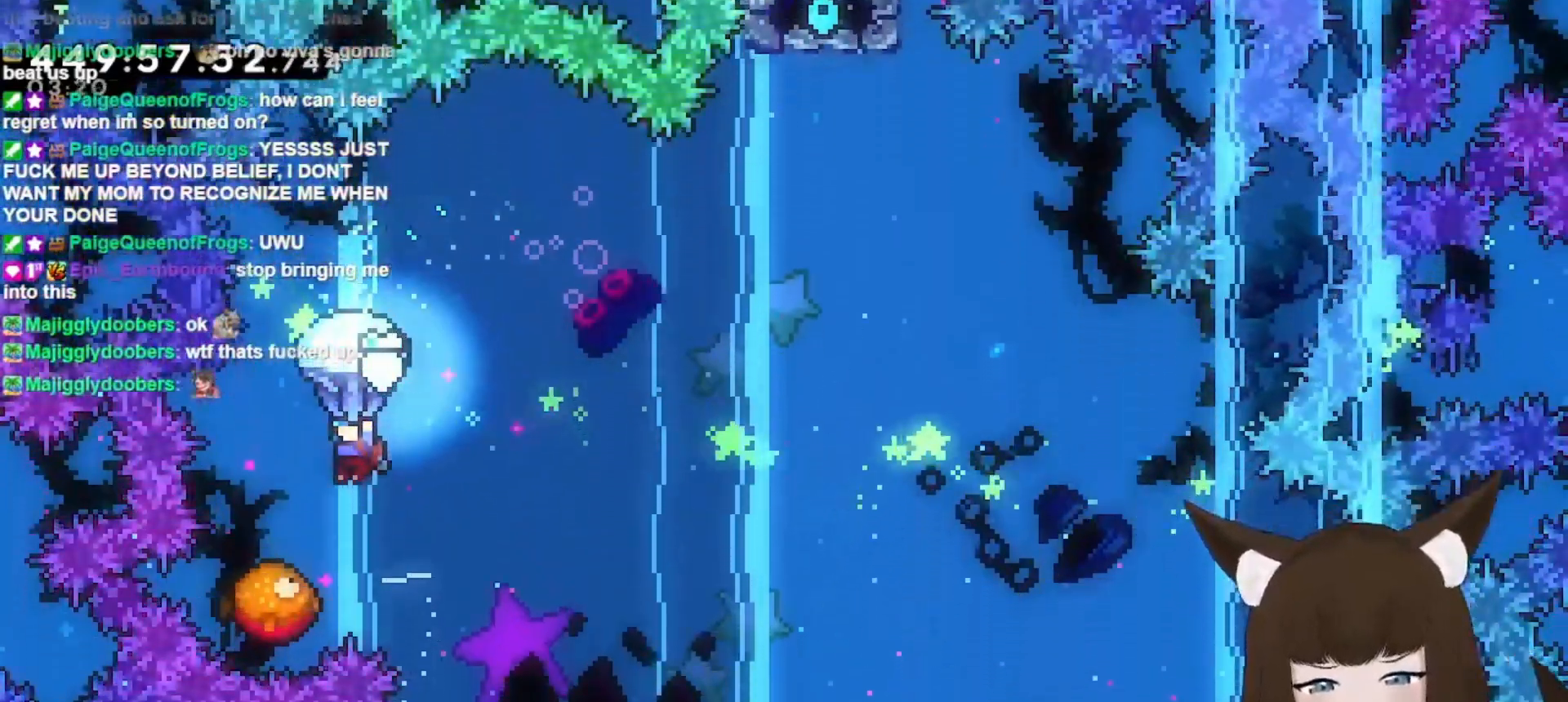
{"keys": ["grab", "right", "up"], "events": [[33, "left", "down"], [267, "left", "up"], [400, "up", "down"], [500, "right", "down"]]}
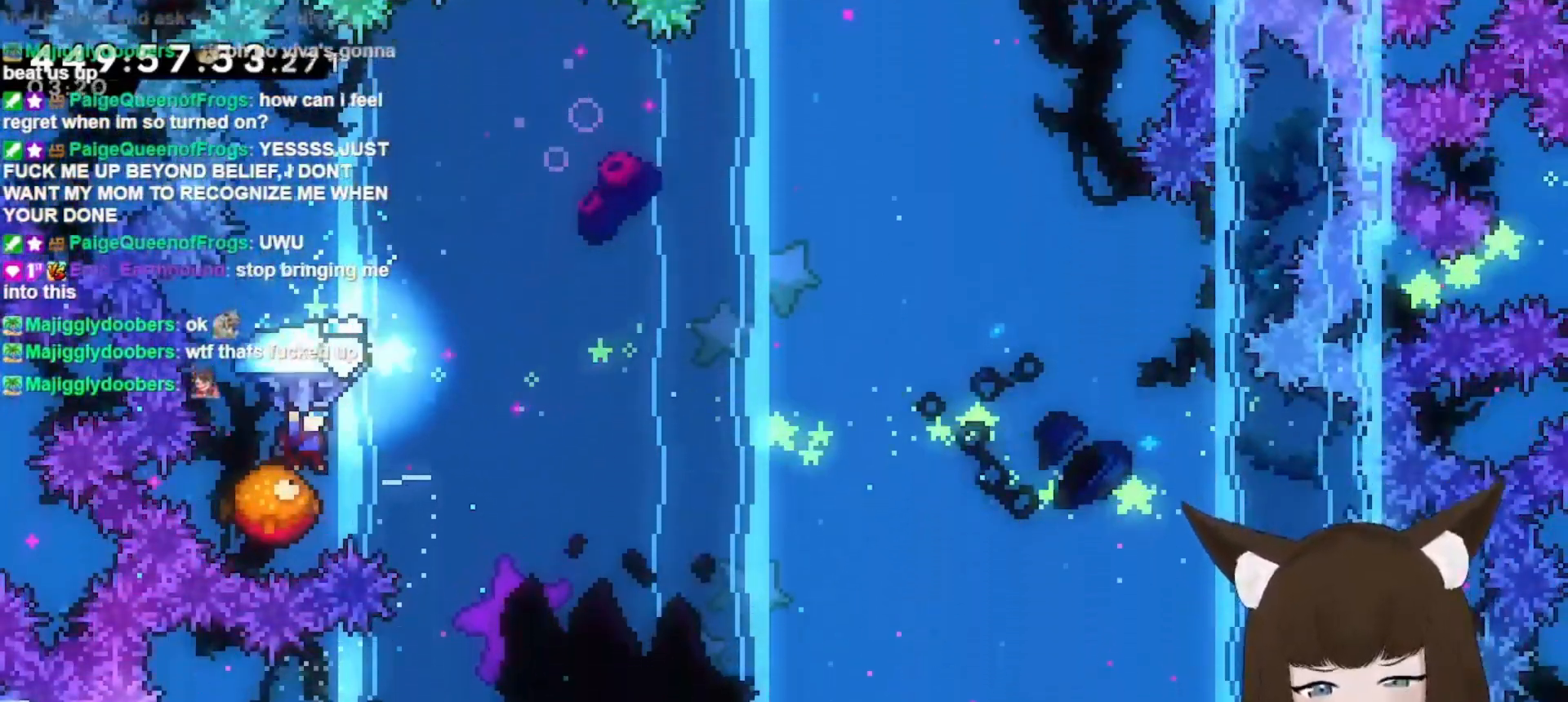
{"keys": ["grab", "right", "up"], "events": []}
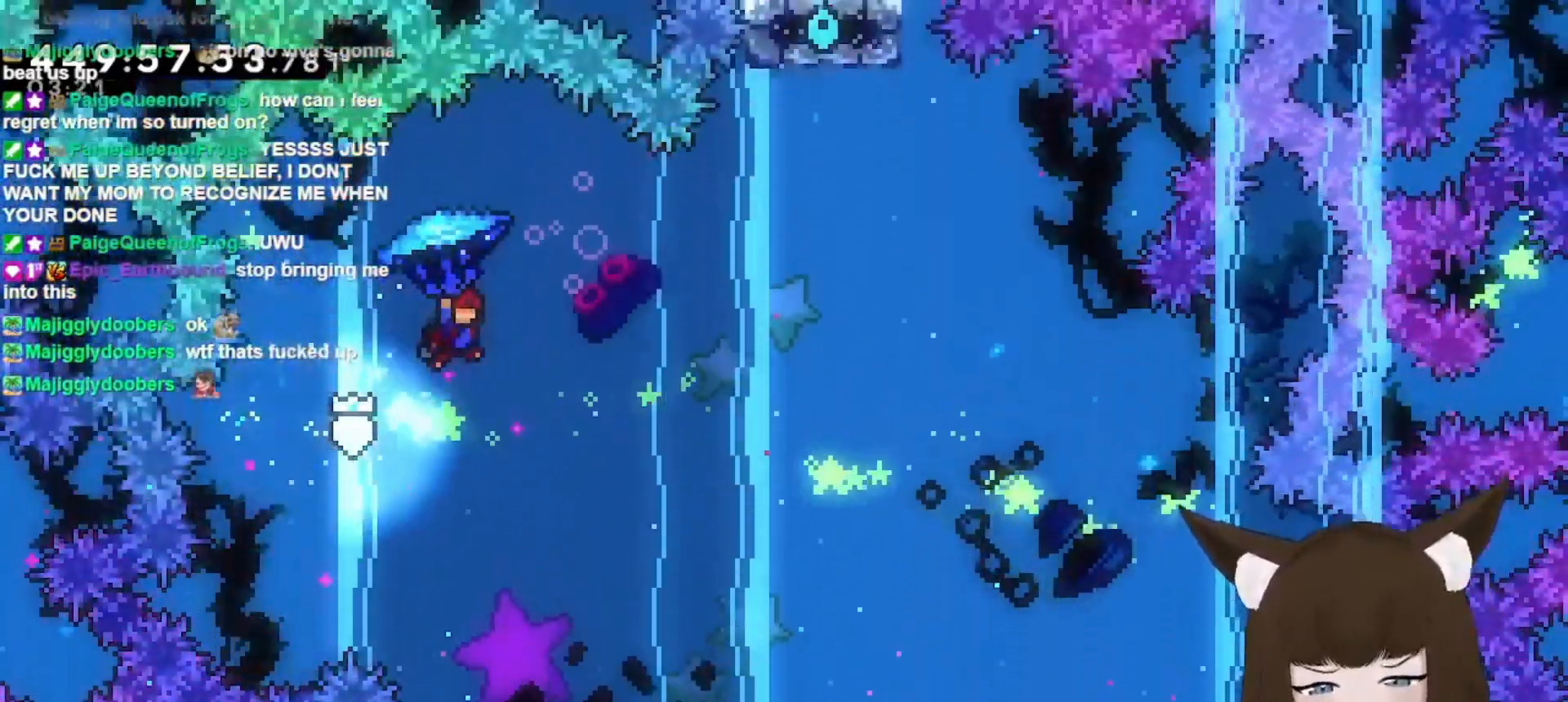
{"keys": ["grab", "up"], "events": [[100, "right", "up"]]}
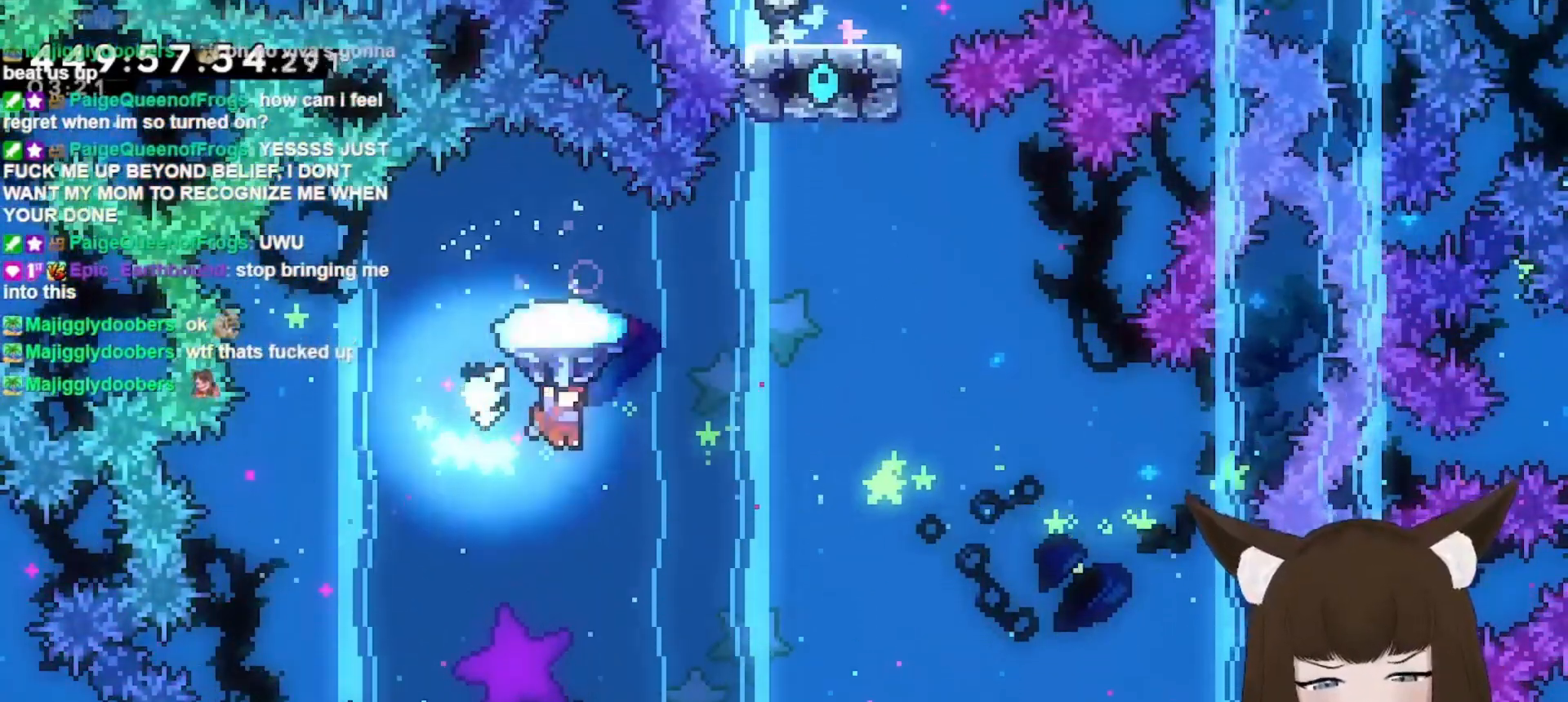
{"keys": ["grab"], "events": [[33, "right", "down"], [267, "right", "up"], [433, "up", "up"]]}
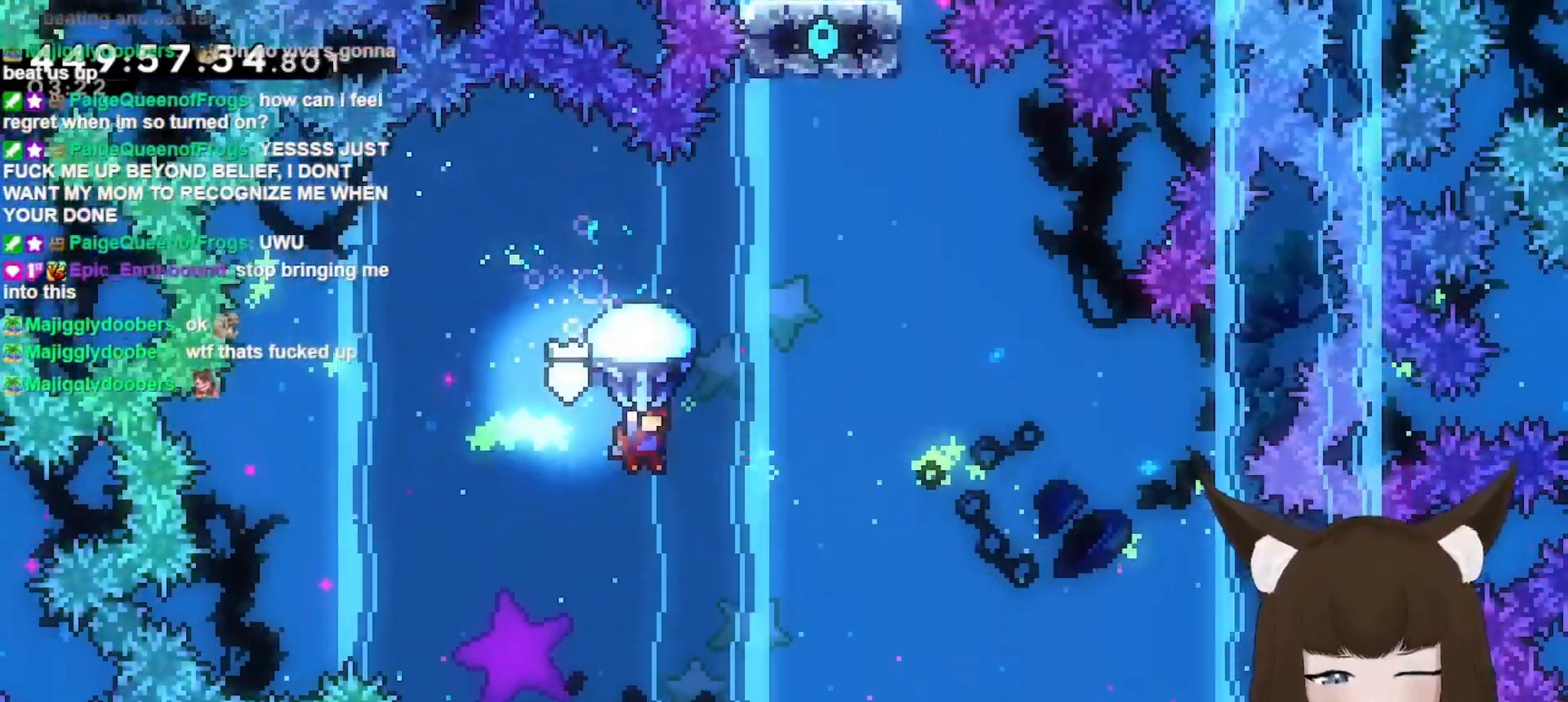
{"keys": ["grab"], "events": []}
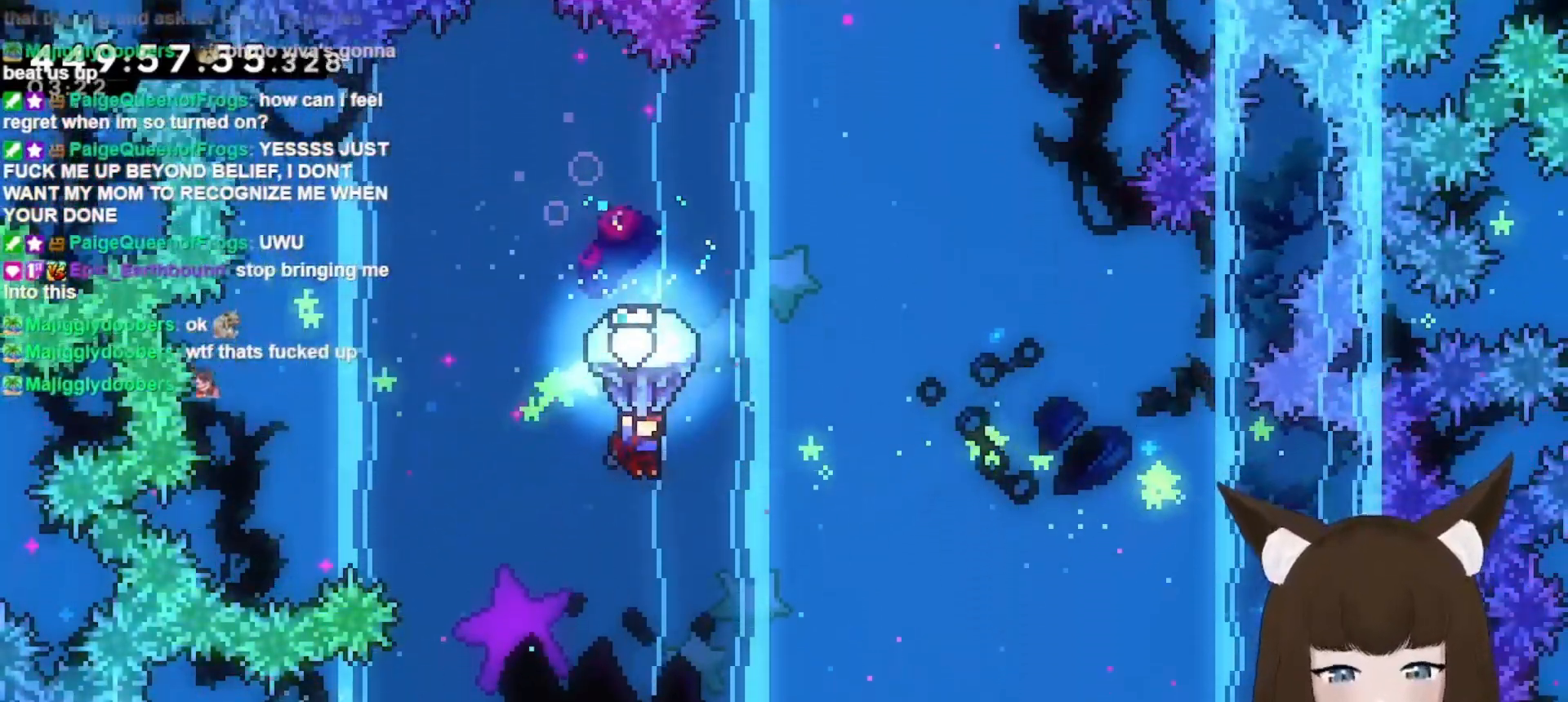
{"keys": ["grab", "right"], "events": [[433, "right", "down"]]}
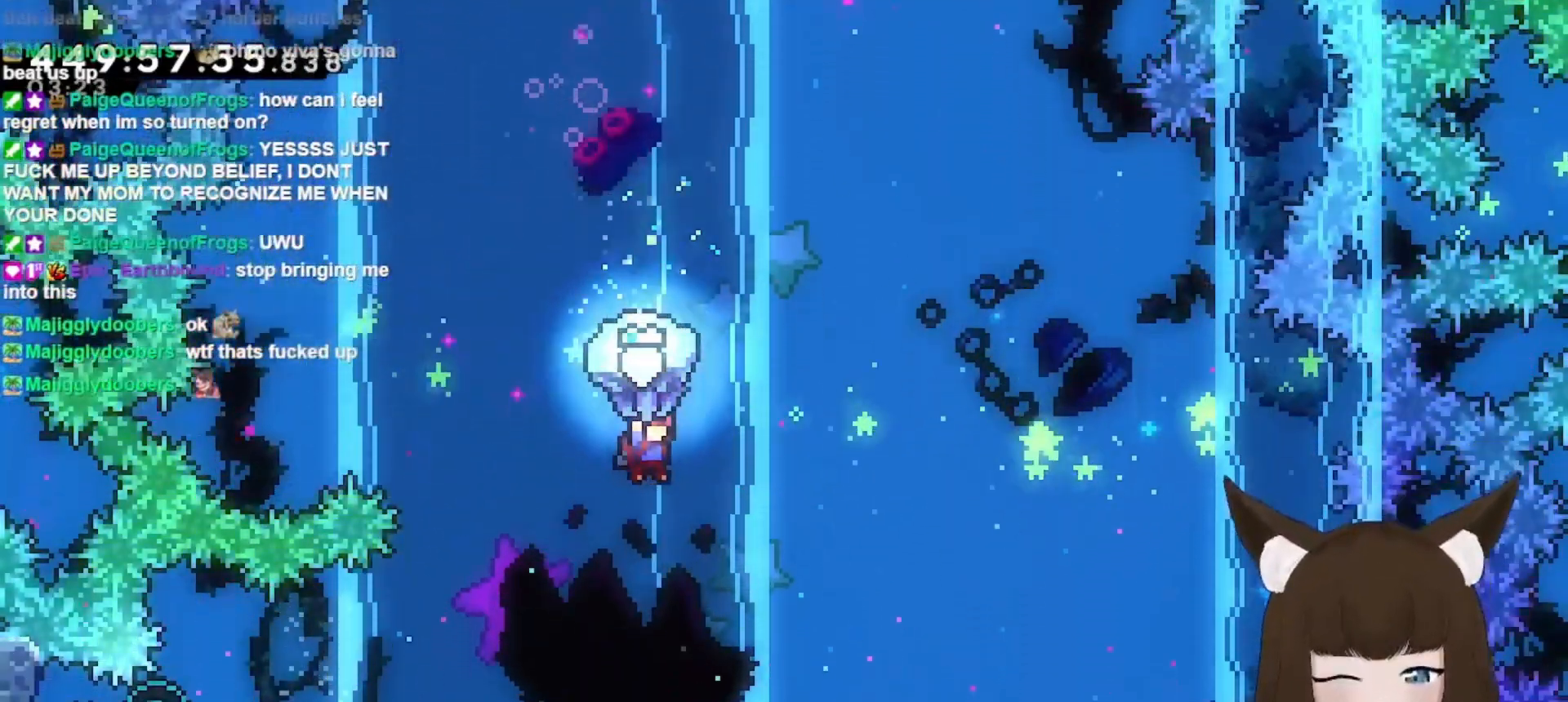
{"keys": ["grab"], "events": [[500, "right", "up"]]}
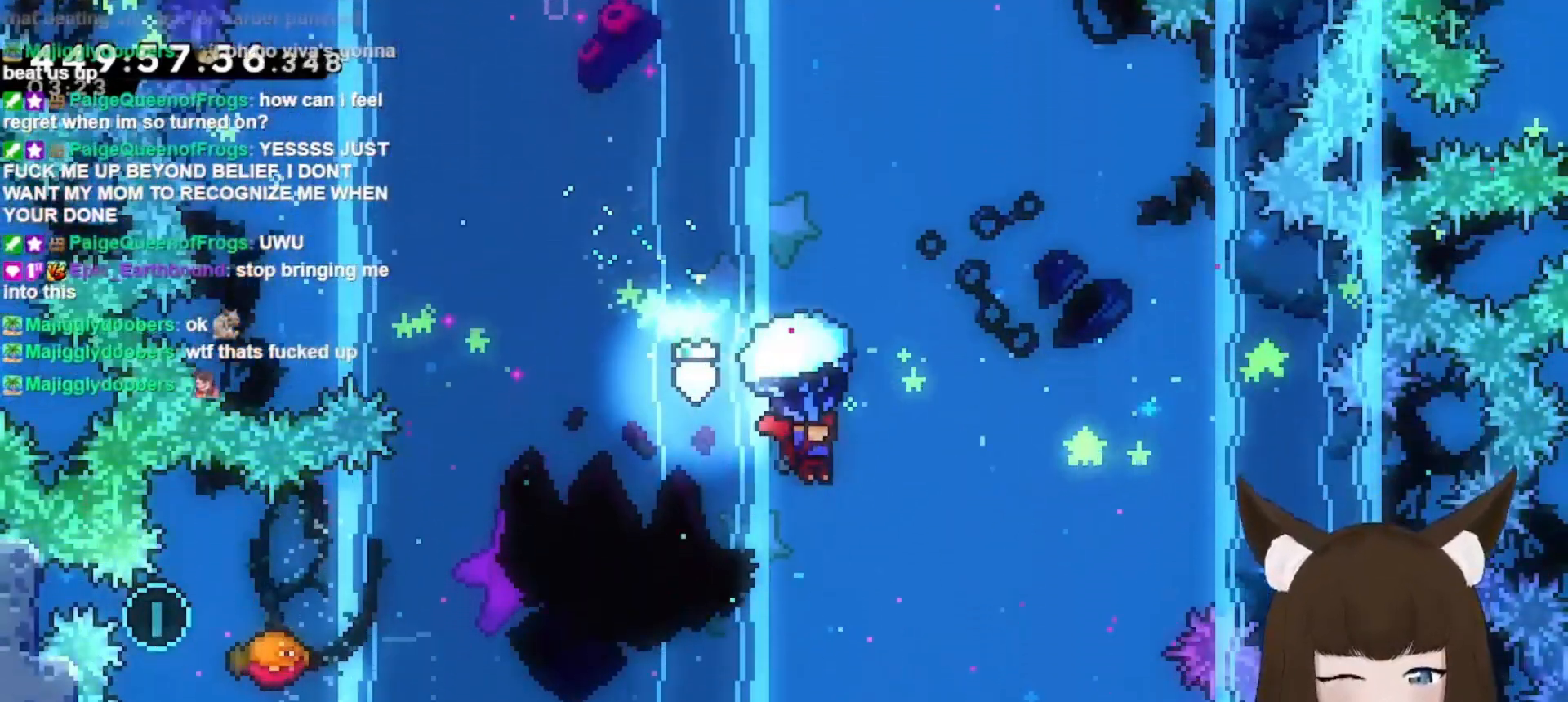
{"keys": ["grab", "right"], "events": [[300, "right", "down"]]}
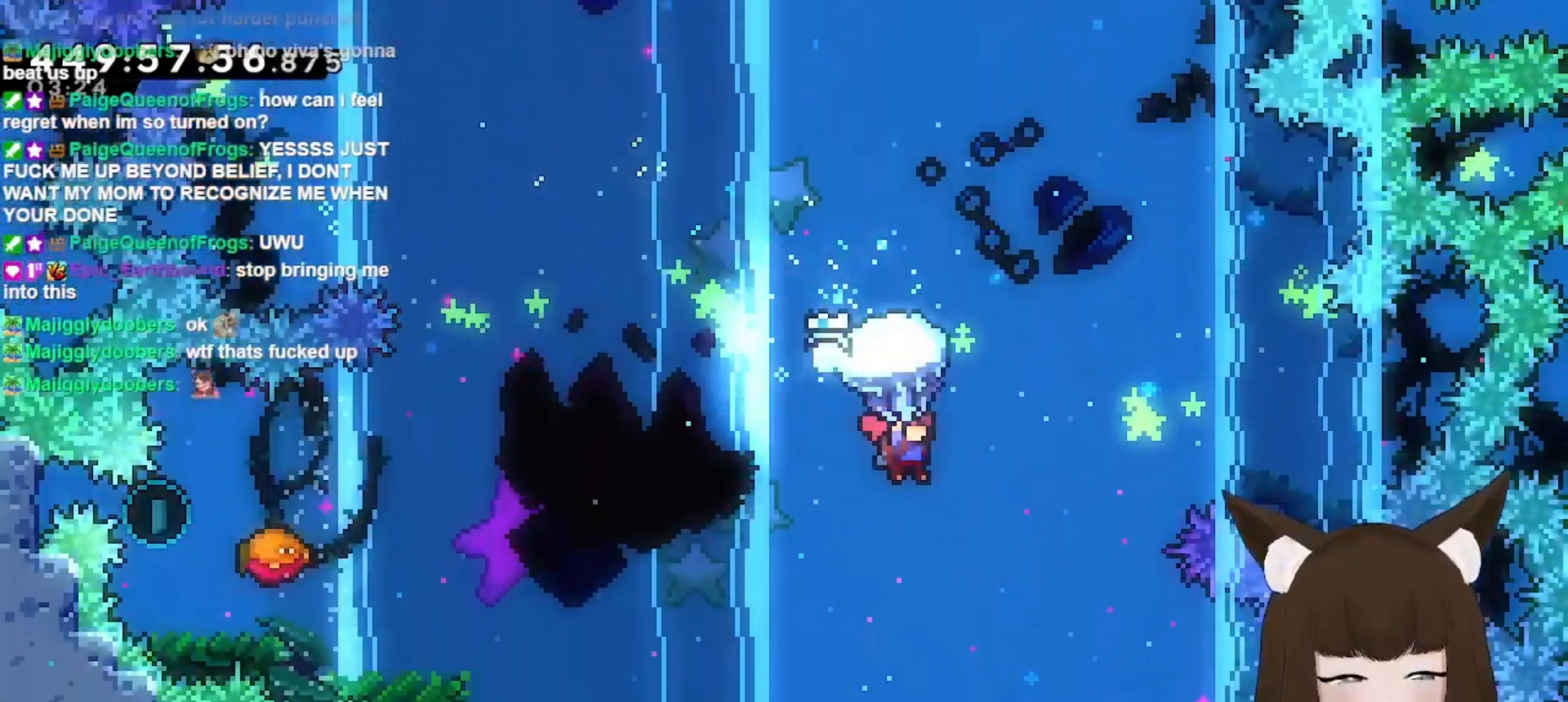
{"keys": ["grab"], "events": [[100, "right", "up"]]}
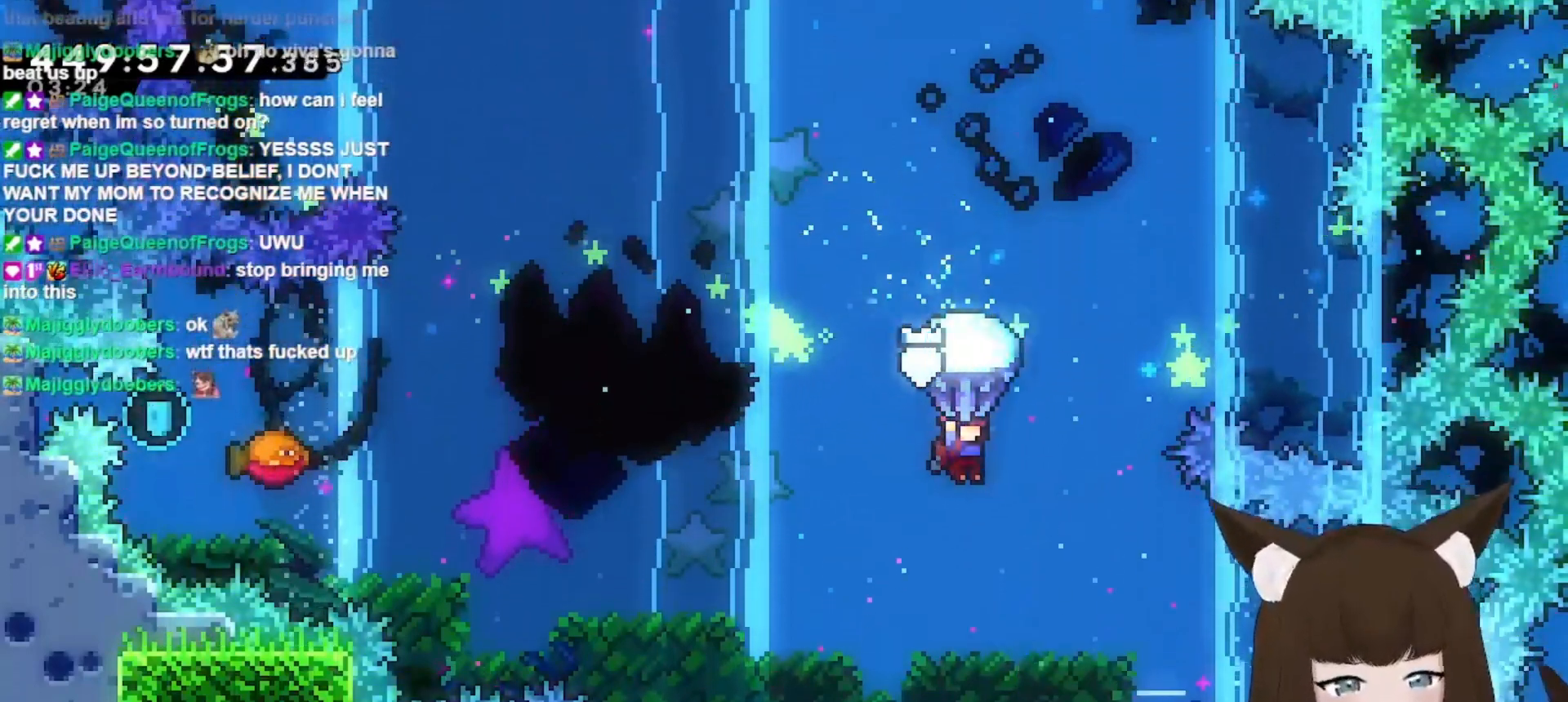
{"keys": ["grab", "up"], "events": [[33, "right", "down"], [300, "right", "up"], [300, "up", "down"]]}
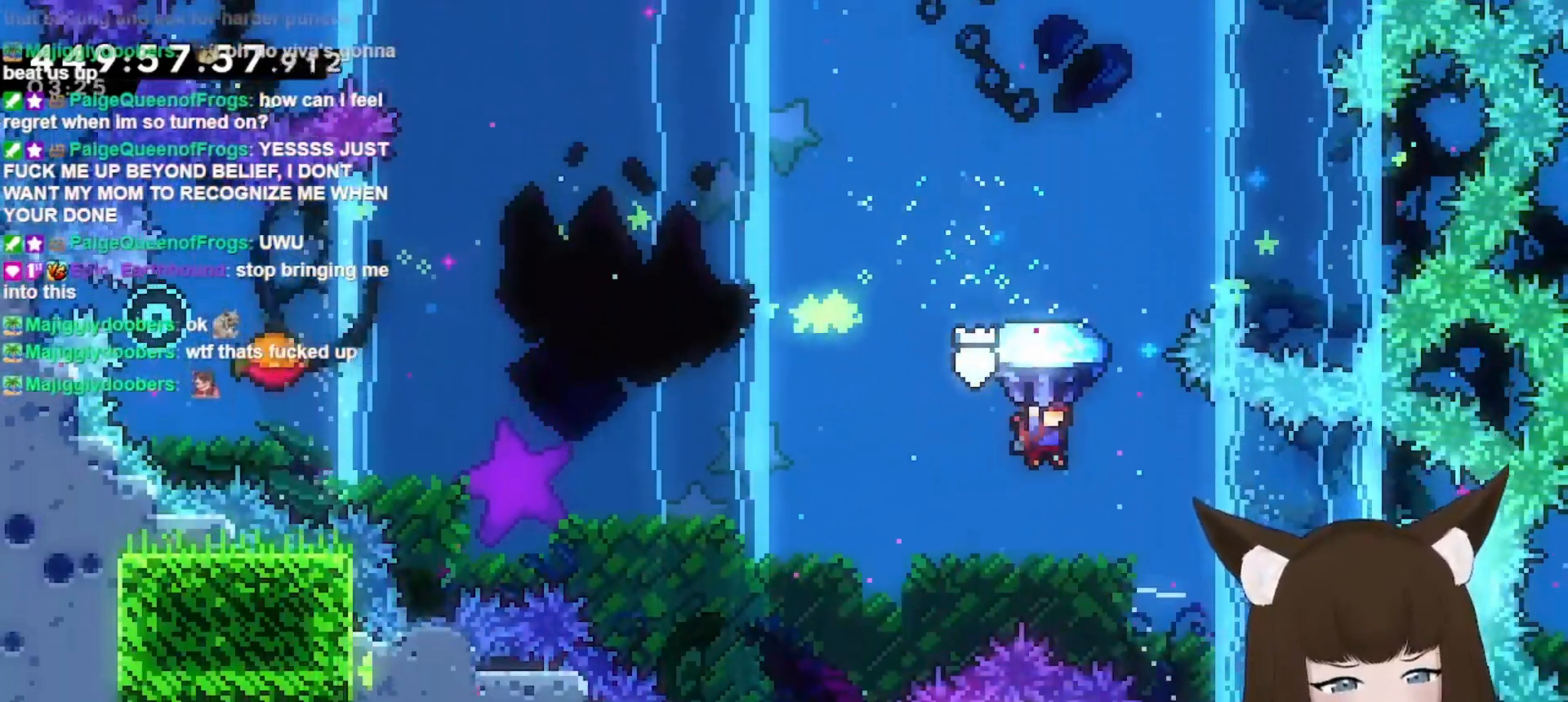
{"keys": ["grab", "up"], "events": [[167, "right", "down"], [300, "right", "up"]]}
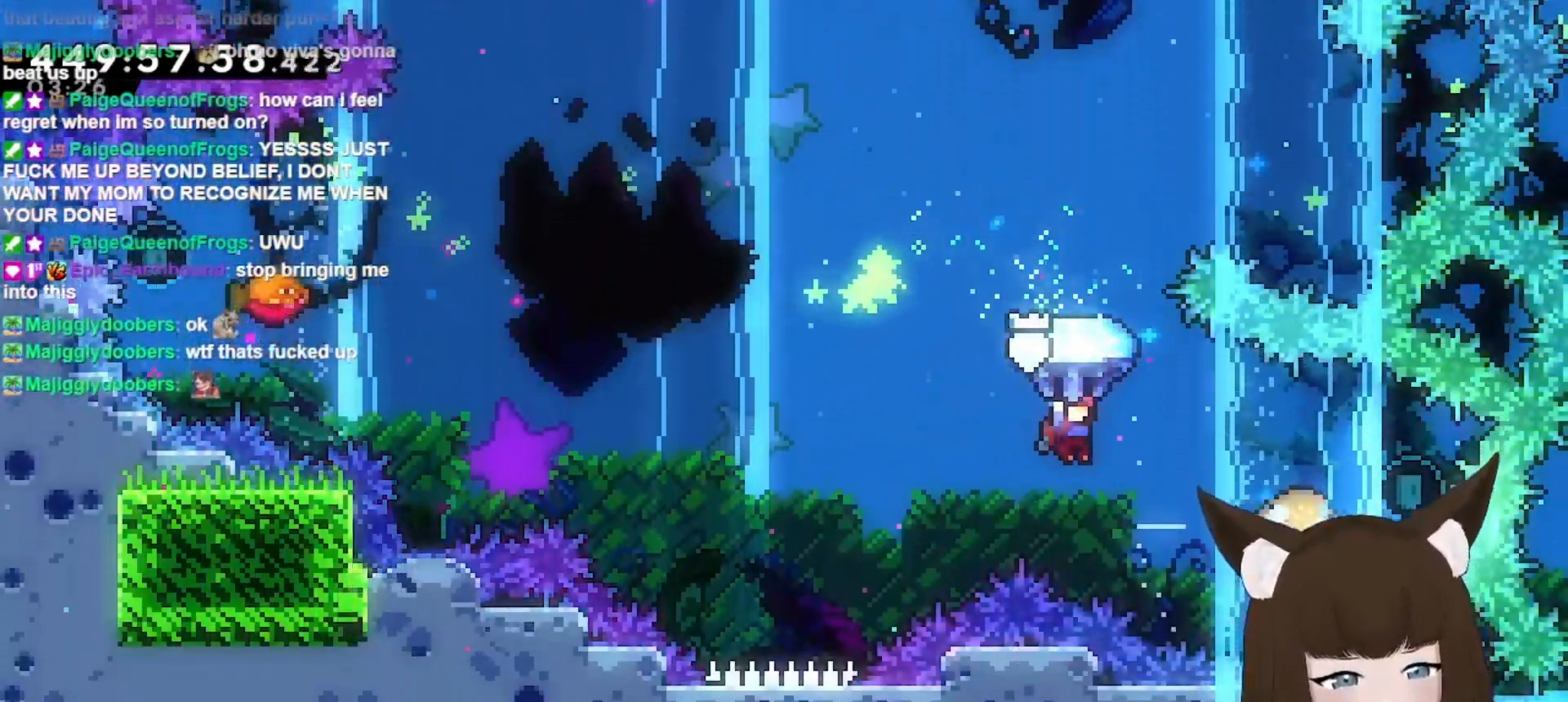
{"keys": ["grab", "right", "up"], "events": [[200, "right", "down"]]}
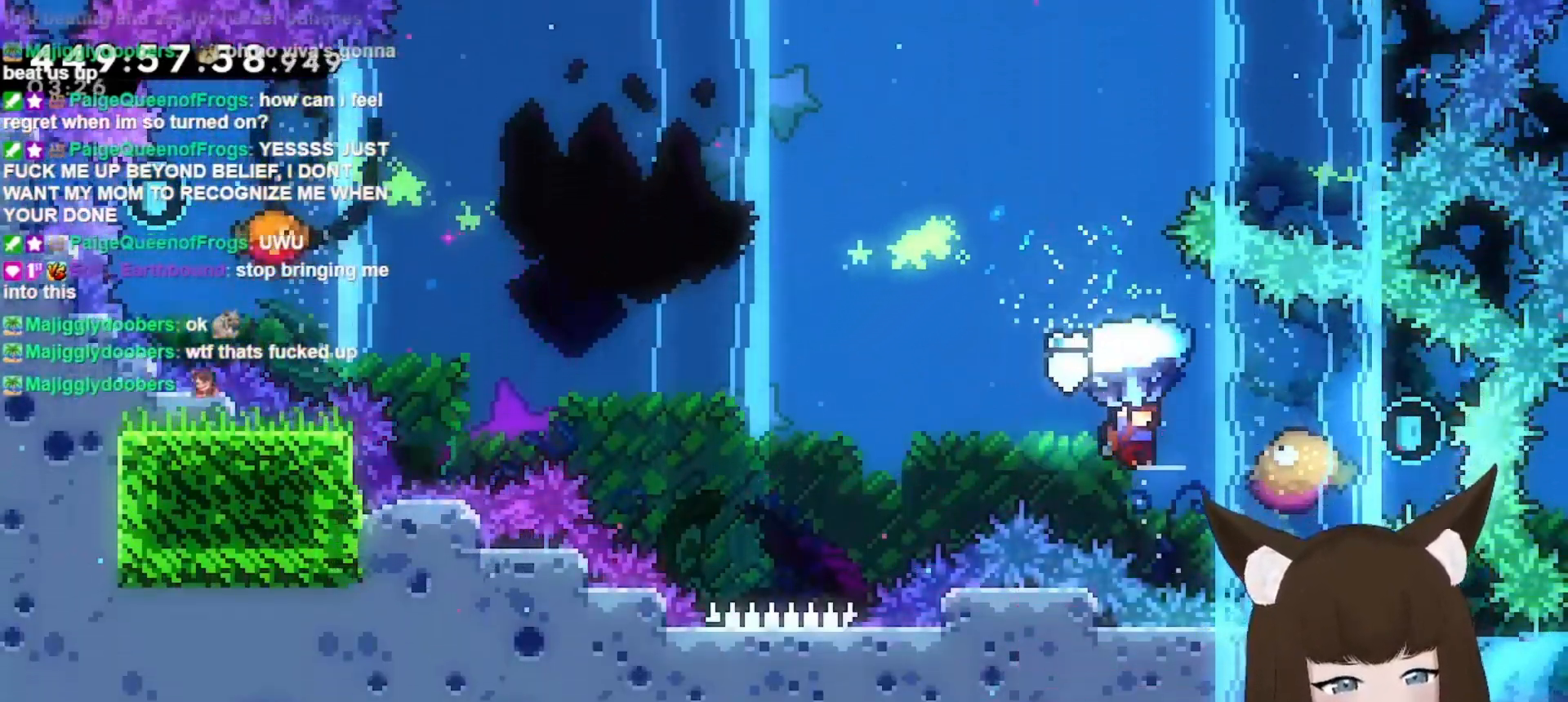
{"keys": ["grab", "left", "up"], "events": [[33, "right", "up"], [100, "left", "down"]]}